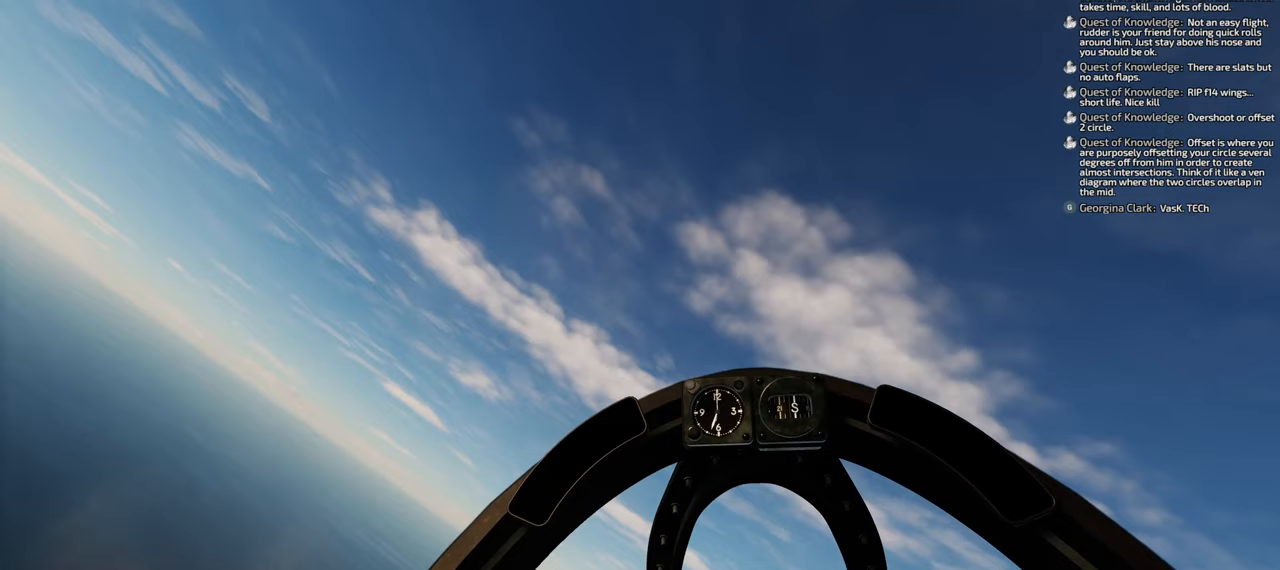
Gameplay with a controller (Xbox layout); each line is a JSON object with the inputs held at the frame after it. "events" lists button and stick changes between this image and that frame as [ms after this image, input, new state], when the widget could be followed in between. Not read: L2 R1 R2.
{"buttons": [], "left_stick": "down", "right_stick": "center", "events": []}
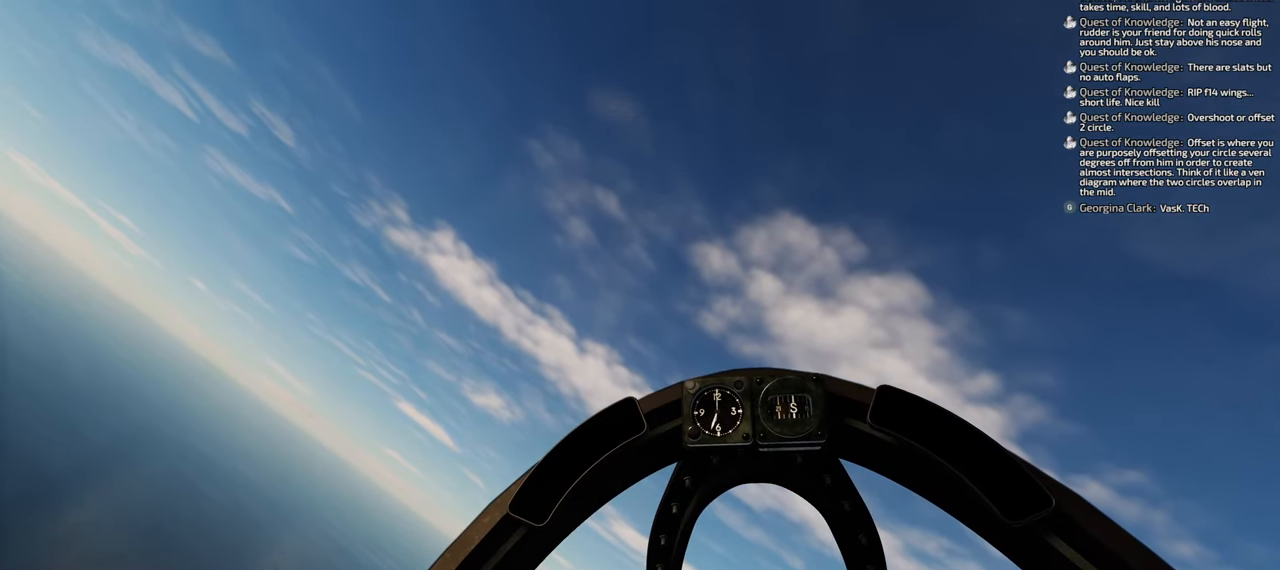
{"buttons": [], "left_stick": "down", "right_stick": "center", "events": []}
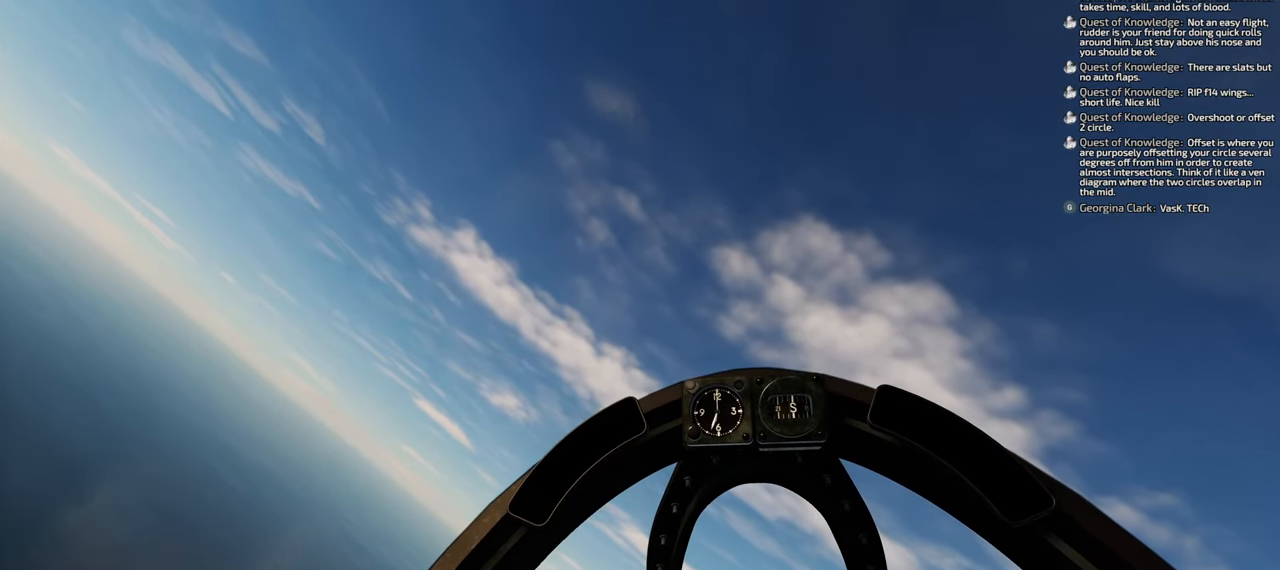
{"buttons": [], "left_stick": "down", "right_stick": "center", "events": []}
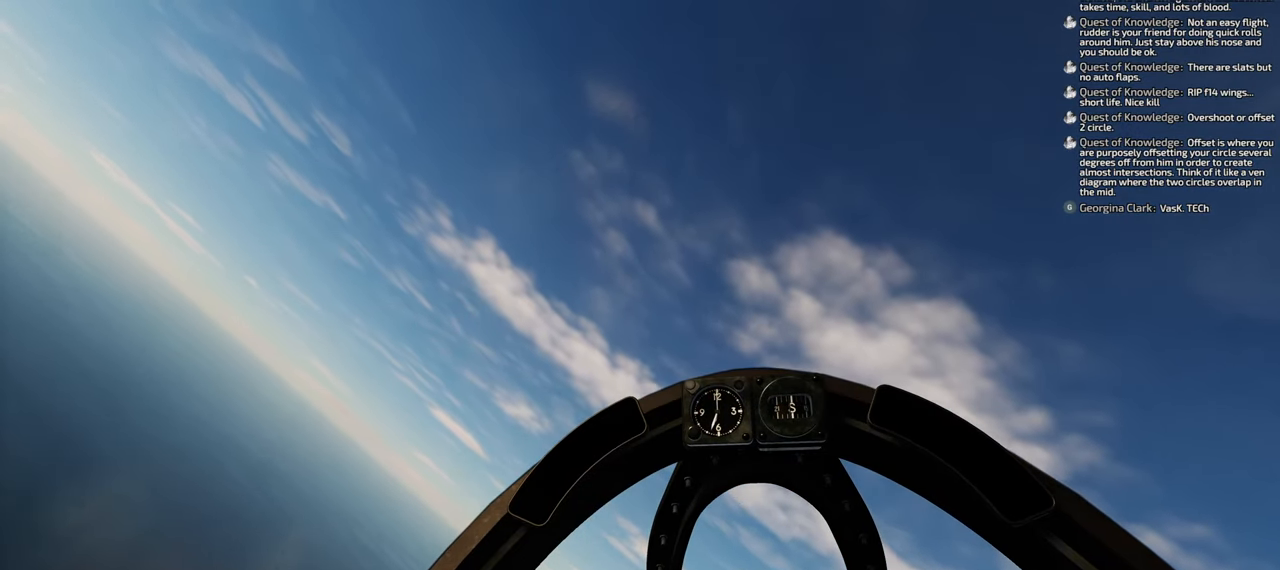
{"buttons": [], "left_stick": "down", "right_stick": "center", "events": []}
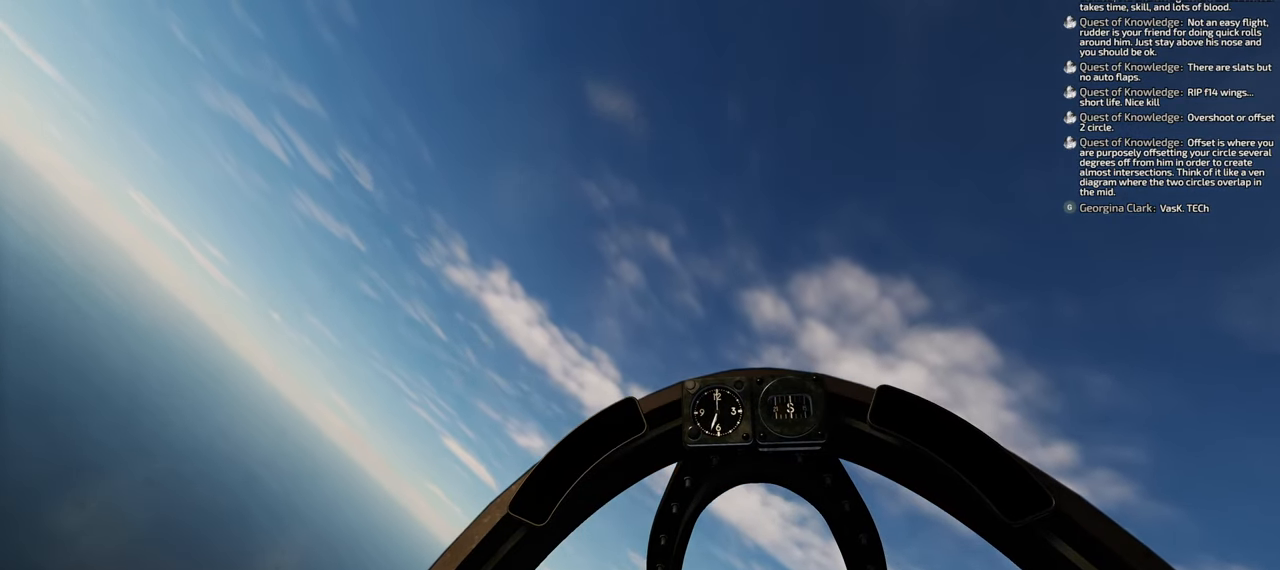
{"buttons": [], "left_stick": "down", "right_stick": "center", "events": []}
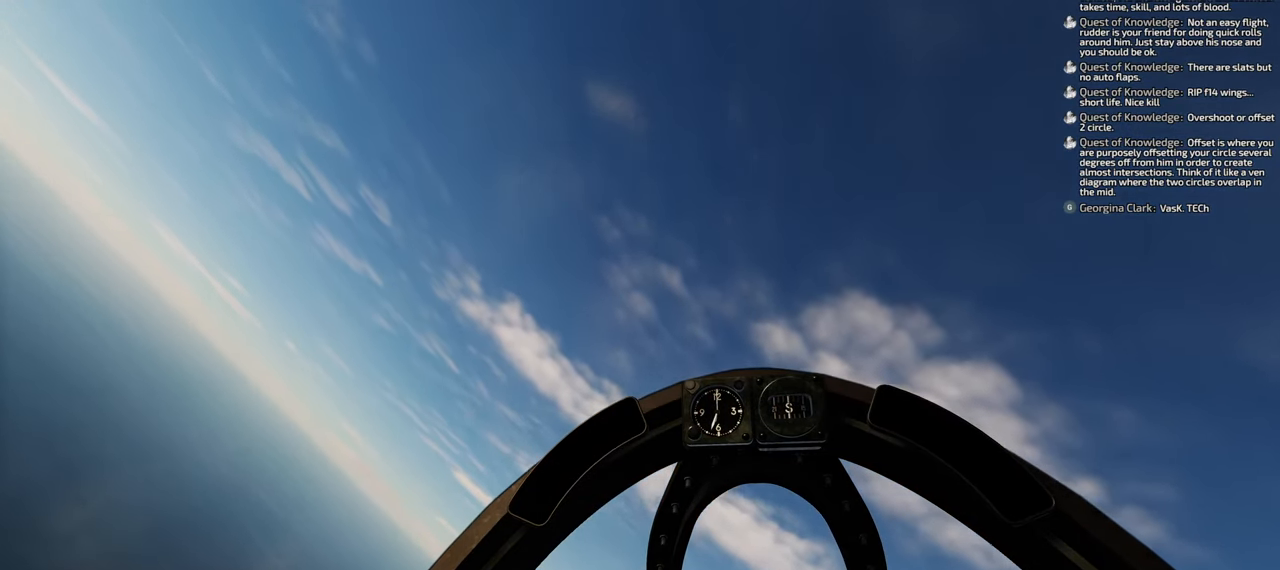
{"buttons": [], "left_stick": "down", "right_stick": "center", "events": []}
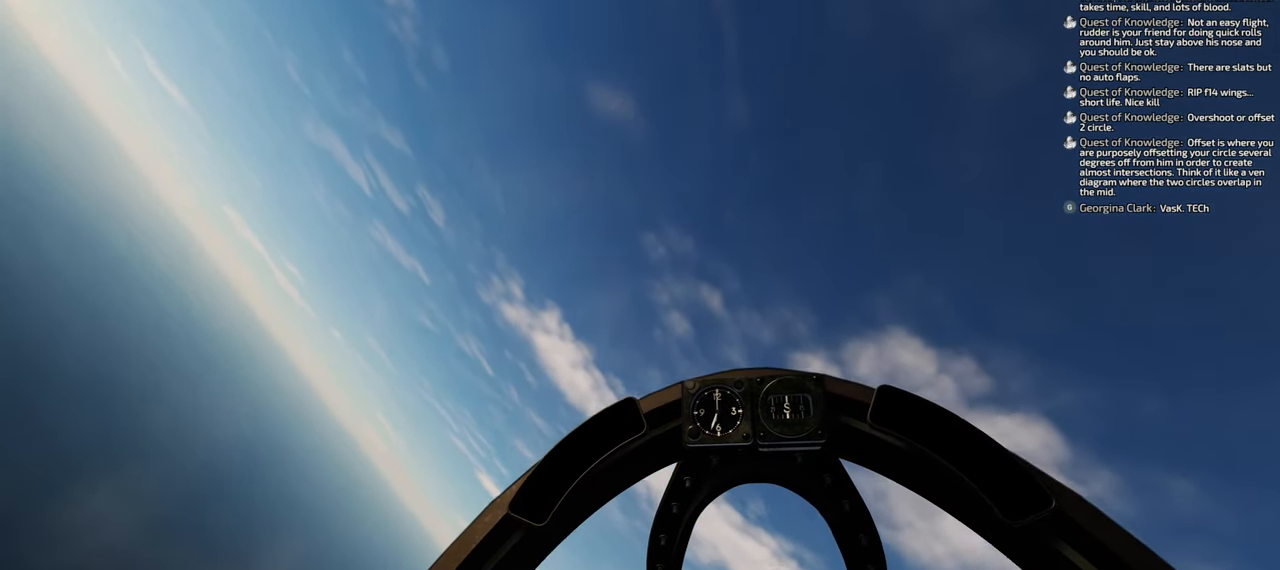
{"buttons": [], "left_stick": "down", "right_stick": "center", "events": []}
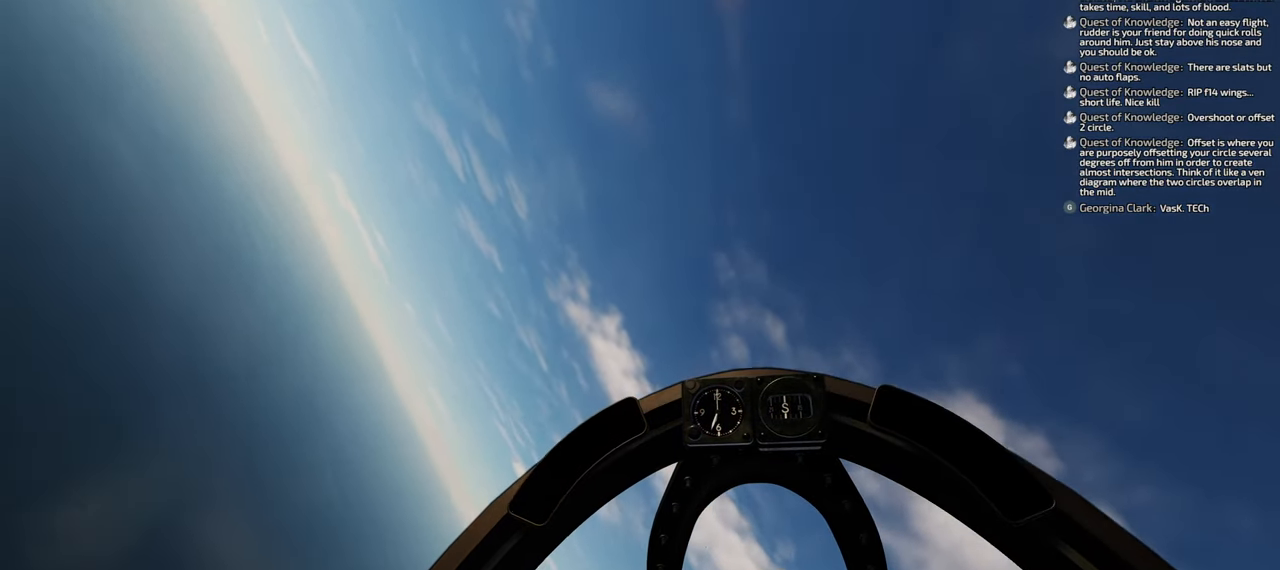
{"buttons": ["X"], "left_stick": "down", "right_stick": "center", "events": [[150, "X", "down"]]}
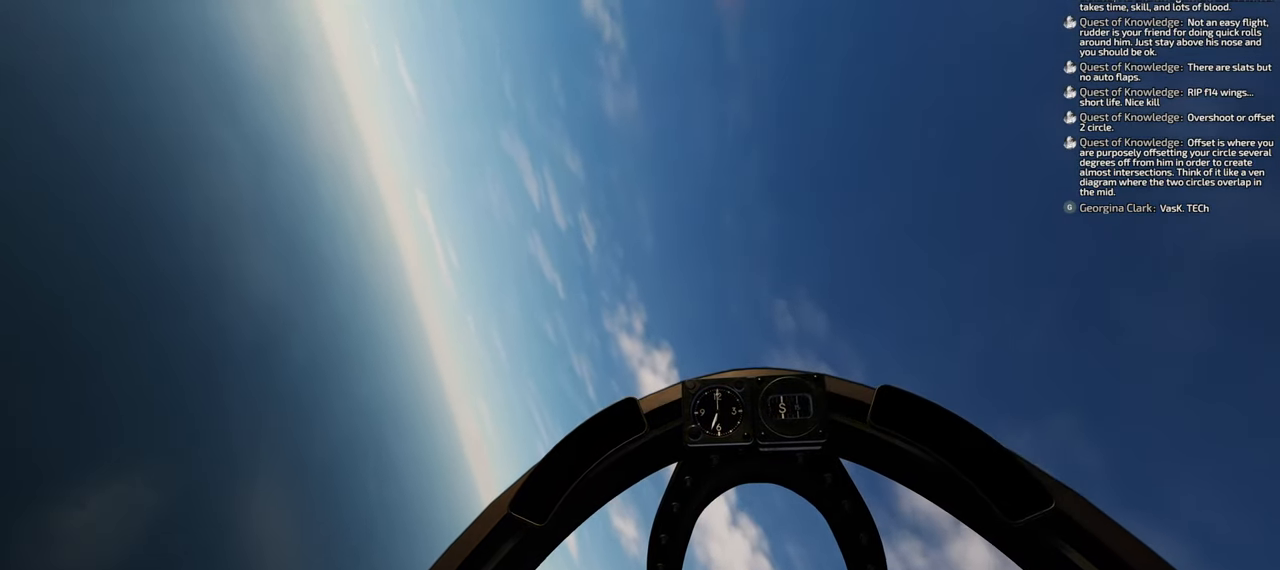
{"buttons": ["X"], "left_stick": "down", "right_stick": "center", "events": []}
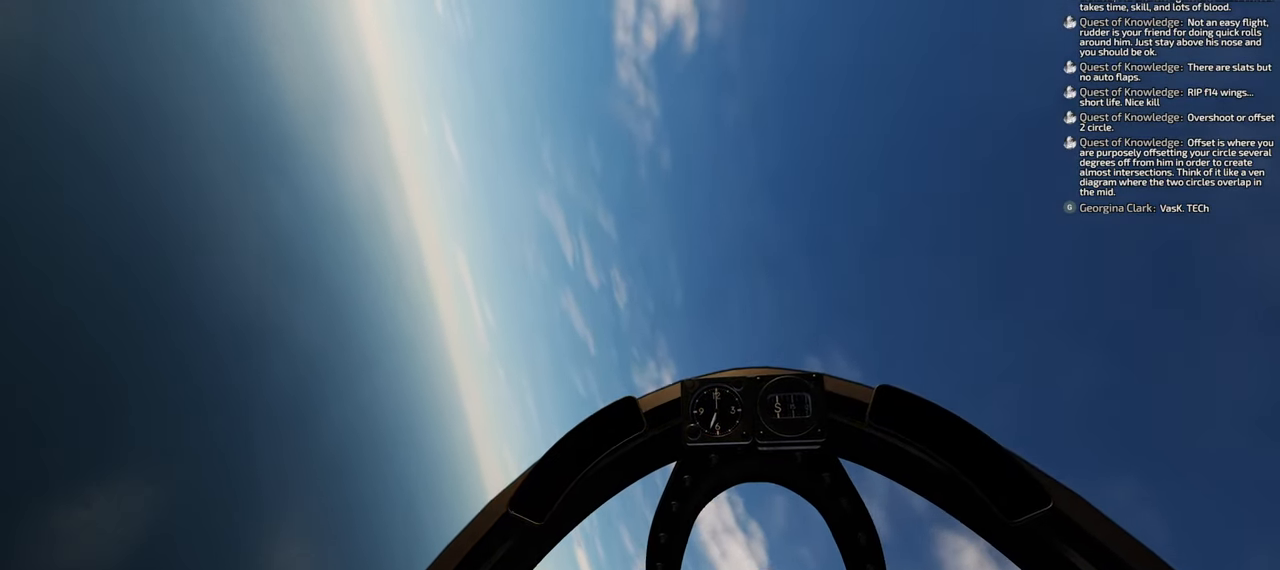
{"buttons": [], "left_stick": "down", "right_stick": "center", "events": [[417, "X", "up"]]}
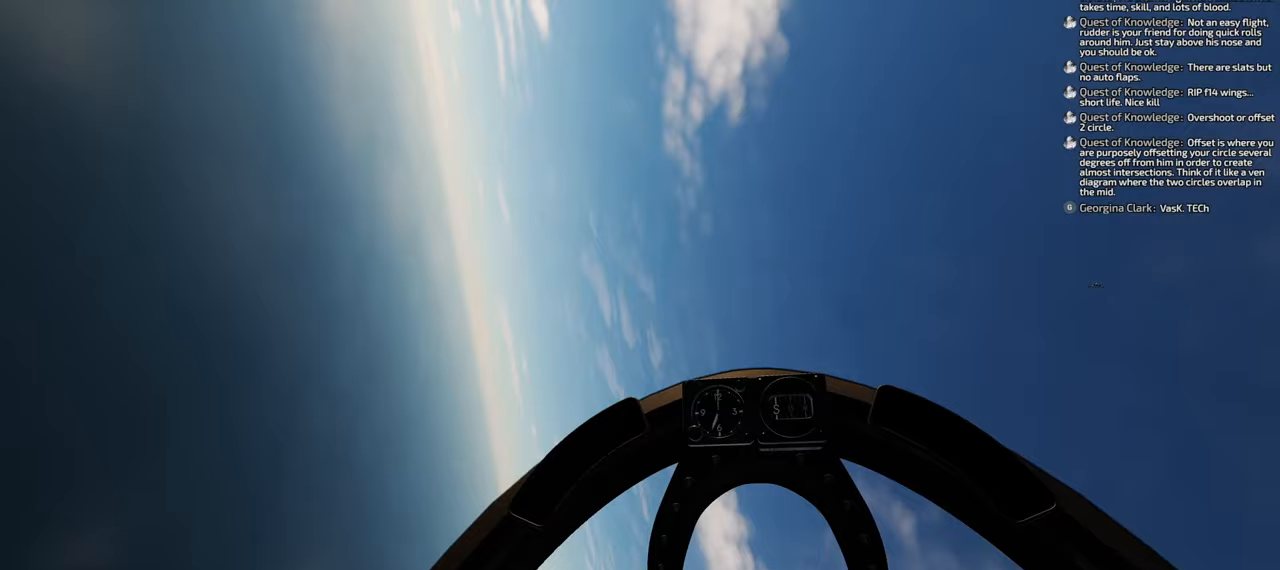
{"buttons": [], "left_stick": "down", "right_stick": "center", "events": []}
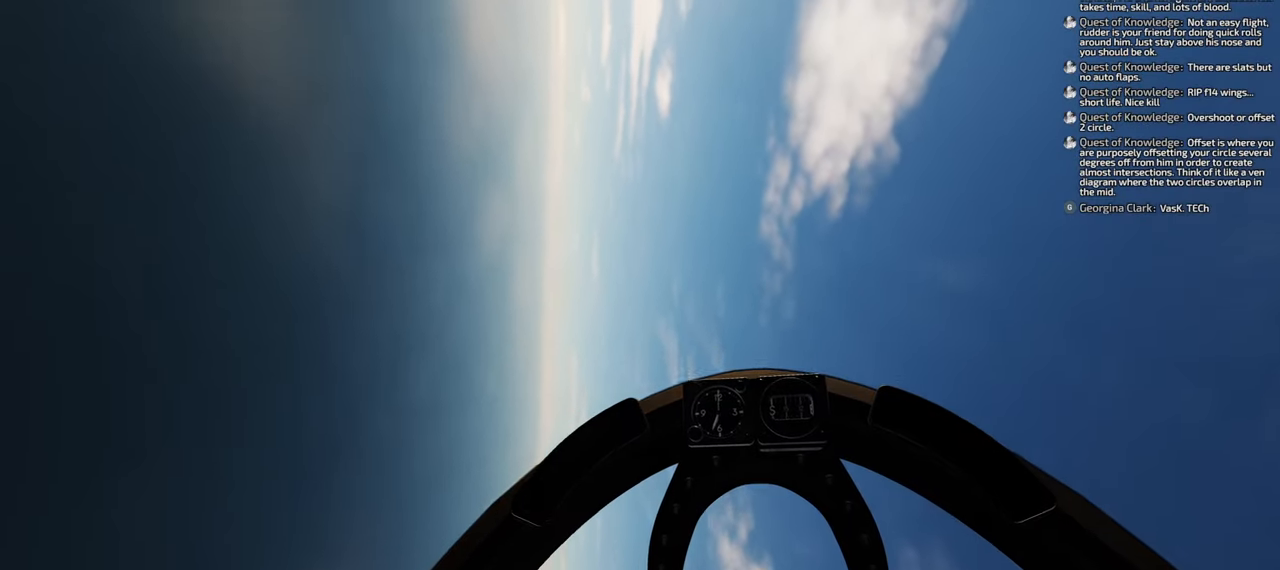
{"buttons": [], "left_stick": "down", "right_stick": "center", "events": []}
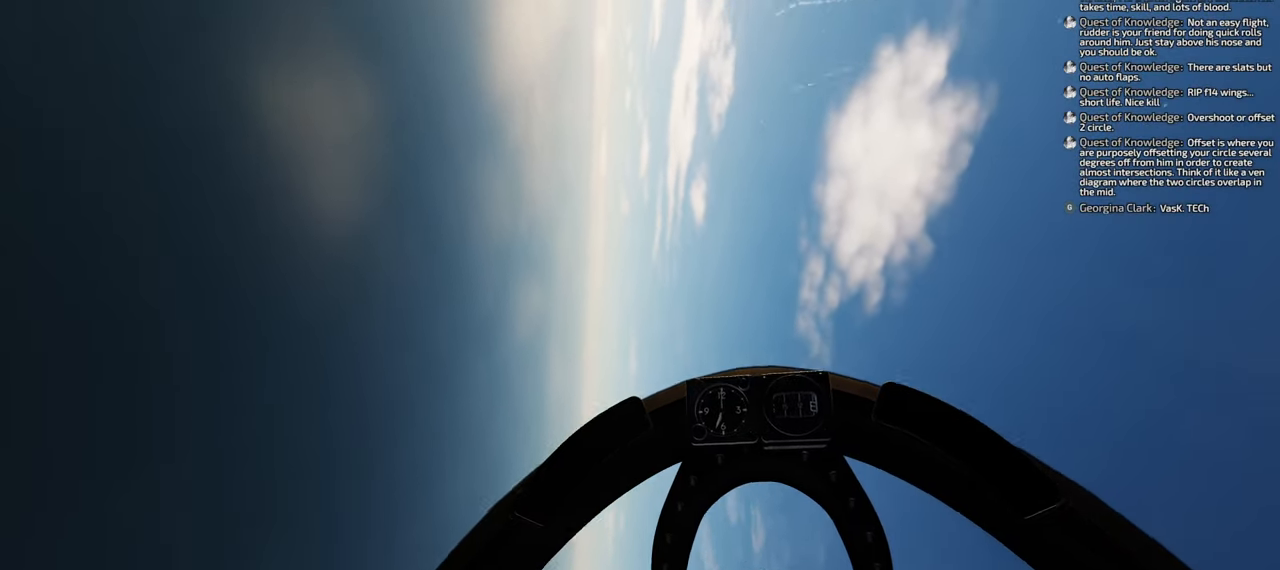
{"buttons": [], "left_stick": "down", "right_stick": "center", "events": []}
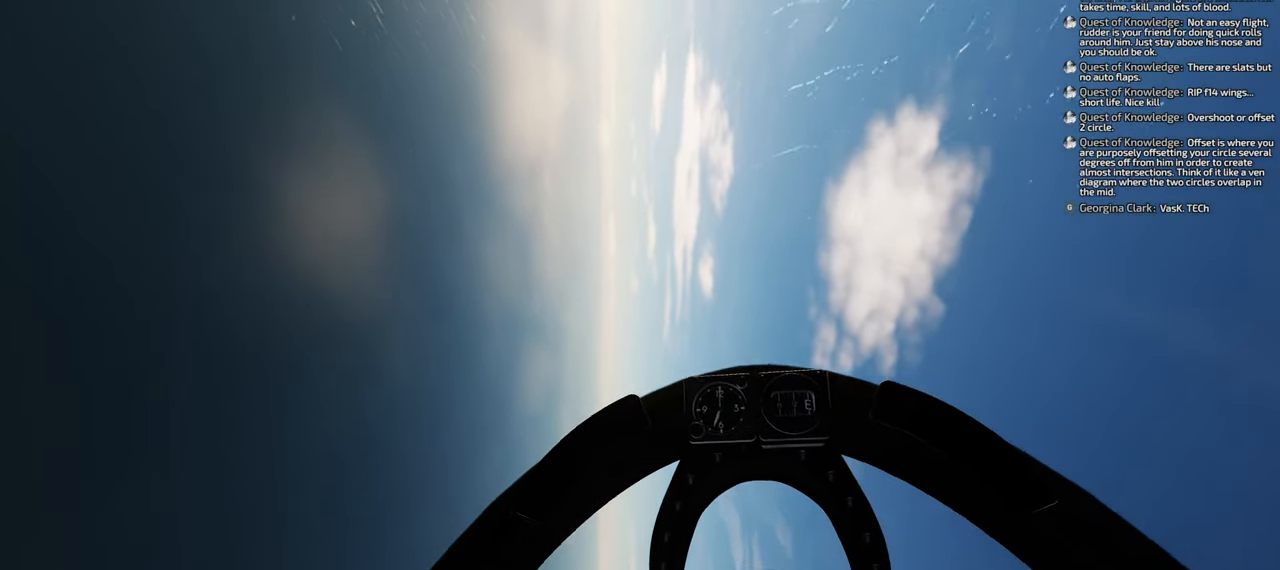
{"buttons": [], "left_stick": "down", "right_stick": "center", "events": []}
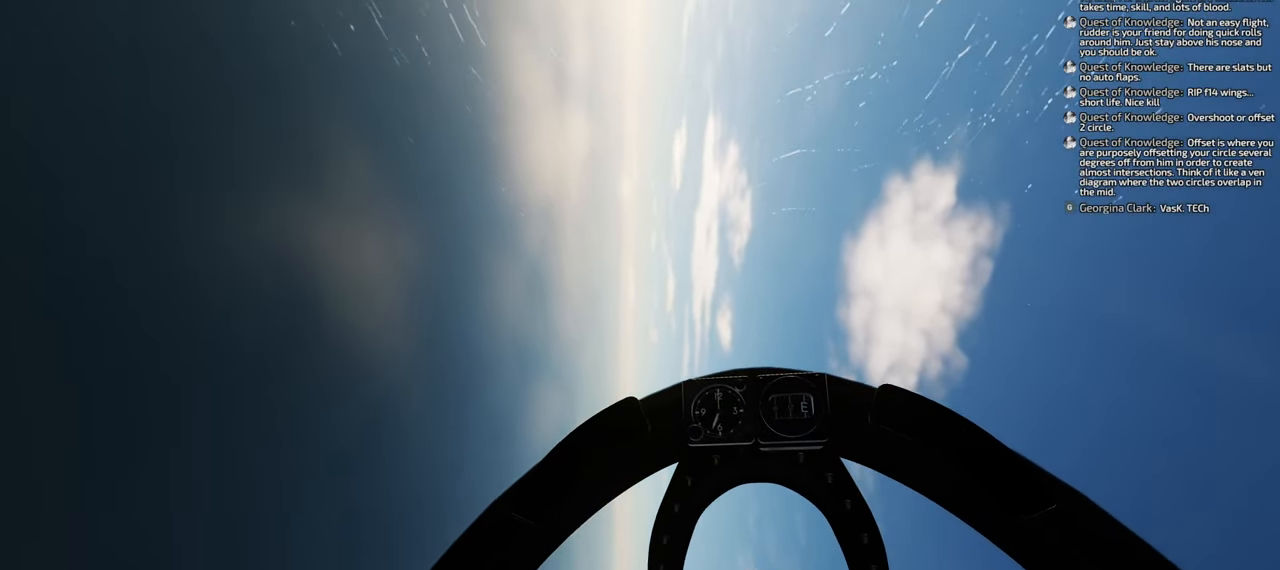
{"buttons": [], "left_stick": "down", "right_stick": "up-left", "events": [[233, "right_stick", "up"], [467, "right_stick", "up-left"]]}
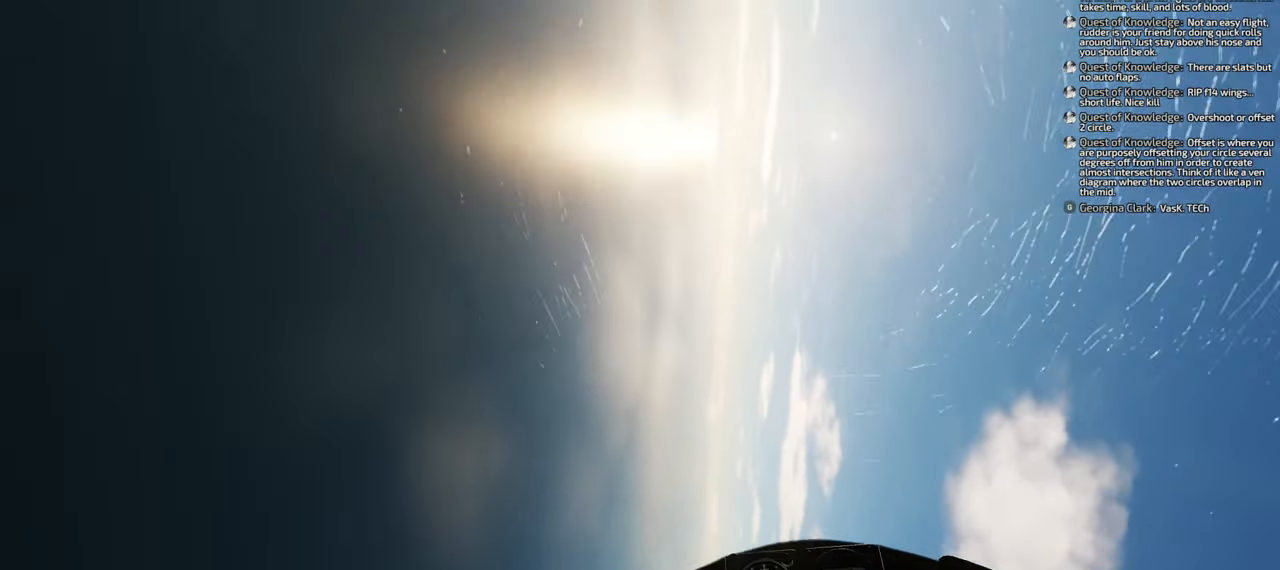
{"buttons": [], "left_stick": "down", "right_stick": "up-left", "events": [[183, "right_stick", "left"], [450, "right_stick", "up-left"]]}
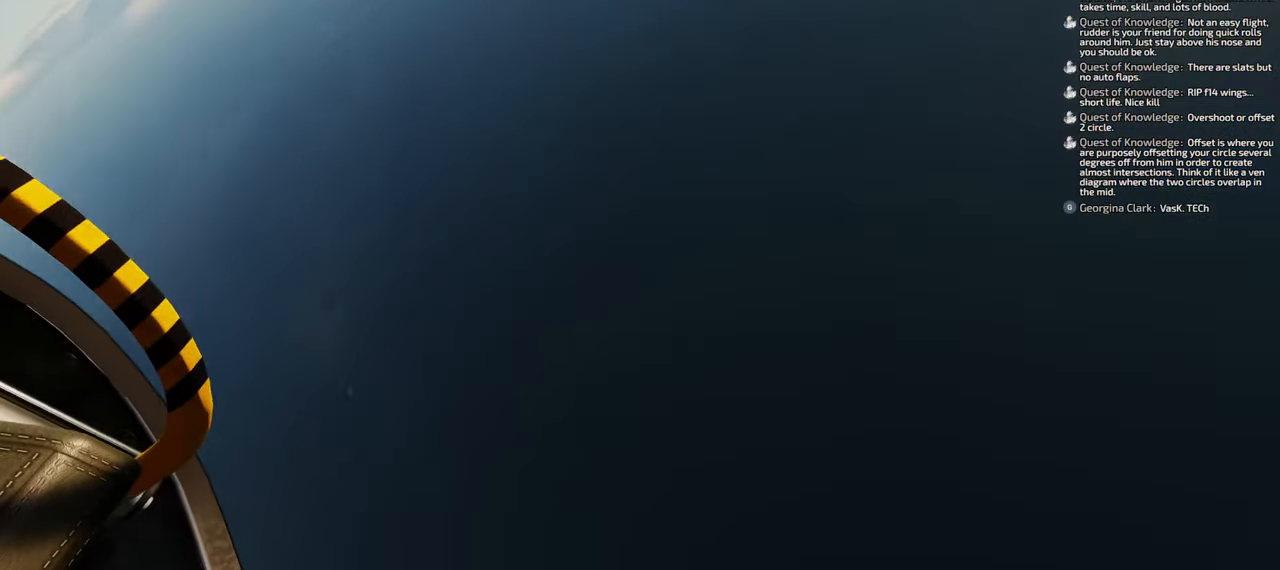
{"buttons": [], "left_stick": "down-left", "right_stick": "center", "events": [[317, "right_stick", "center"], [467, "left_stick", "down-left"]]}
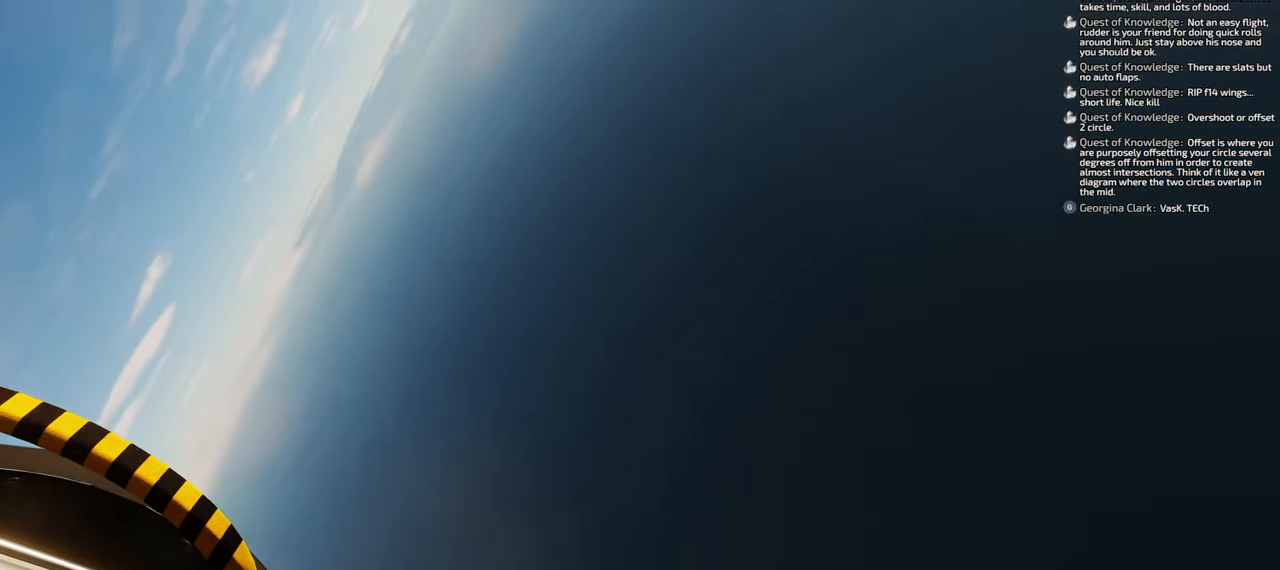
{"buttons": [], "left_stick": "down-left", "right_stick": "right", "events": [[283, "right_stick", "right"]]}
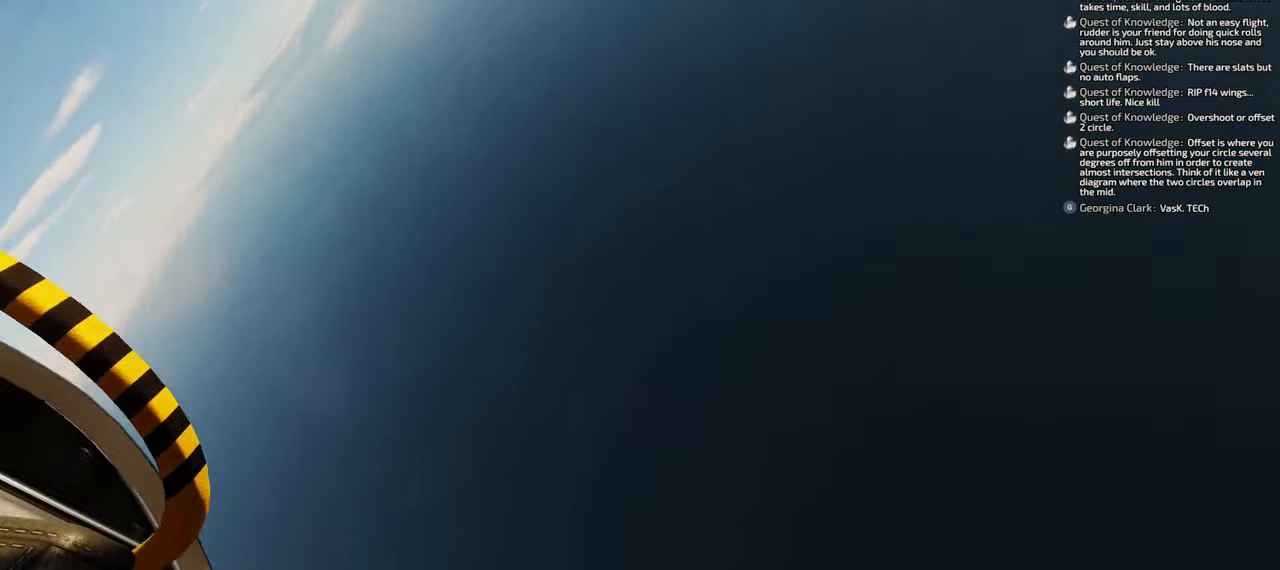
{"buttons": [], "left_stick": "down-left", "right_stick": "right", "events": []}
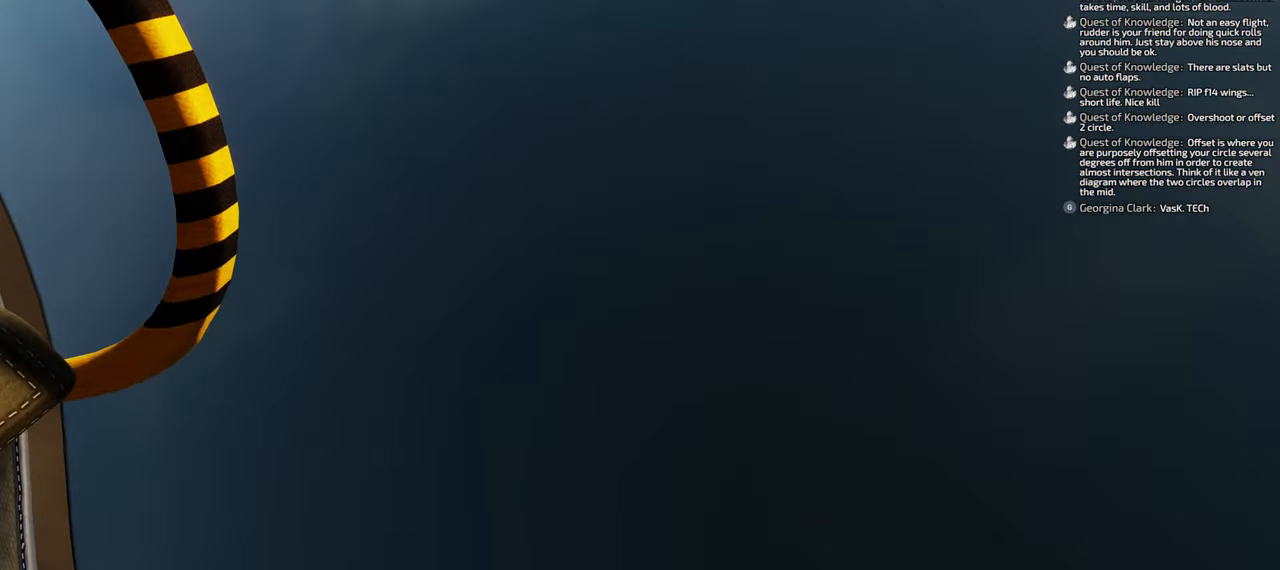
{"buttons": [], "left_stick": "down-left", "right_stick": "right", "events": []}
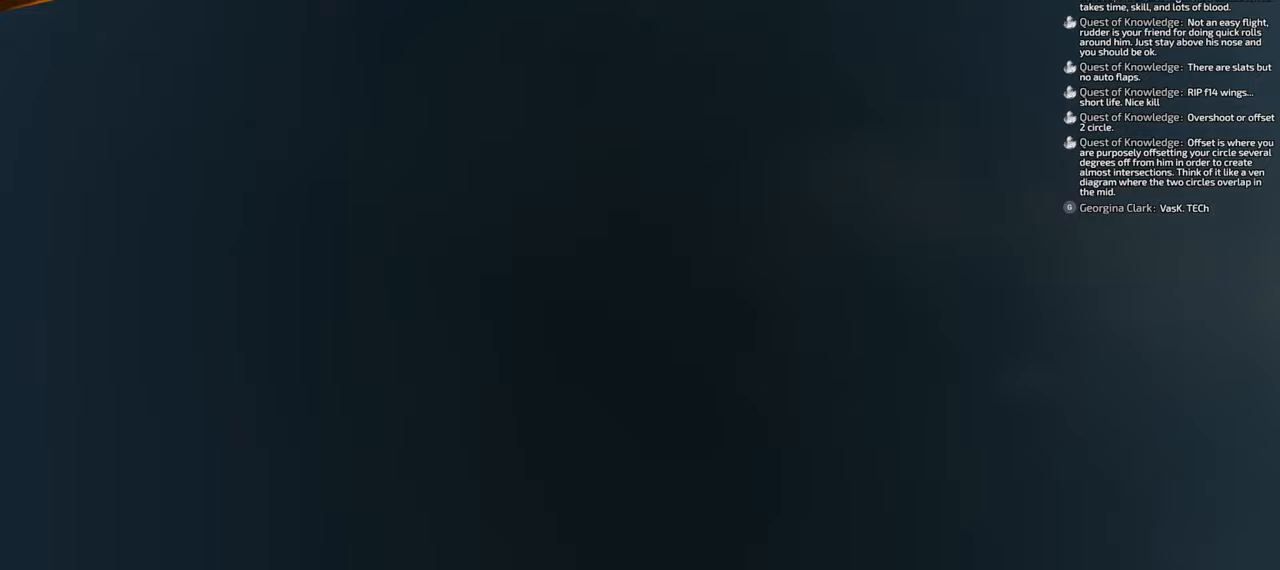
{"buttons": [], "left_stick": "down", "right_stick": "up-right", "events": [[317, "left_stick", "down"], [467, "right_stick", "up-right"]]}
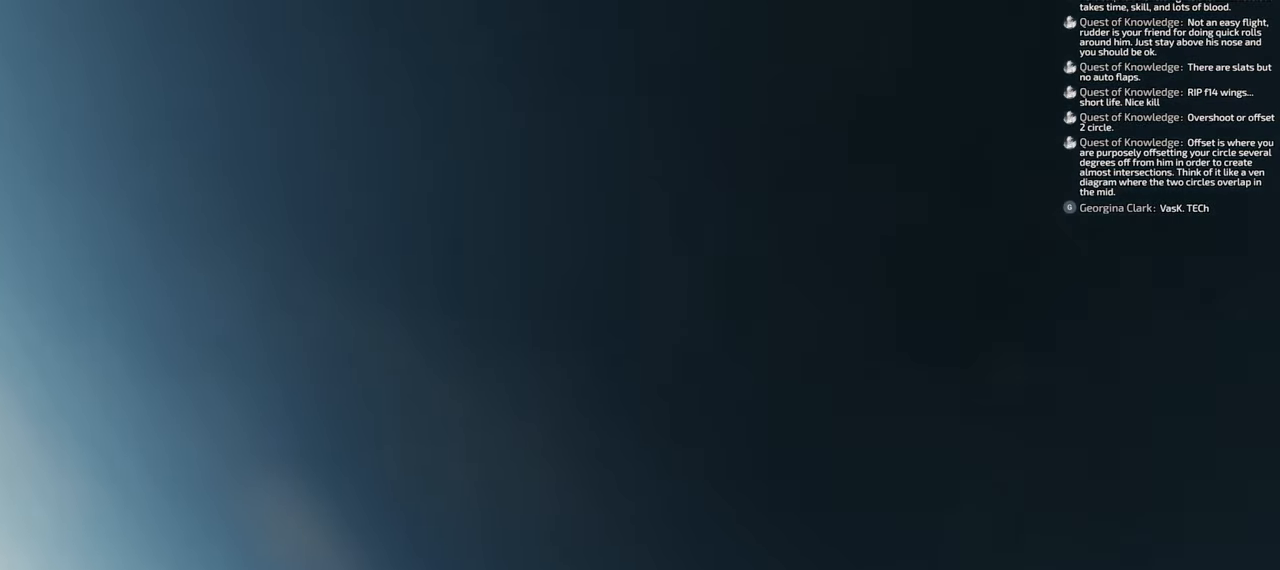
{"buttons": [], "left_stick": "down", "right_stick": "up-right", "events": []}
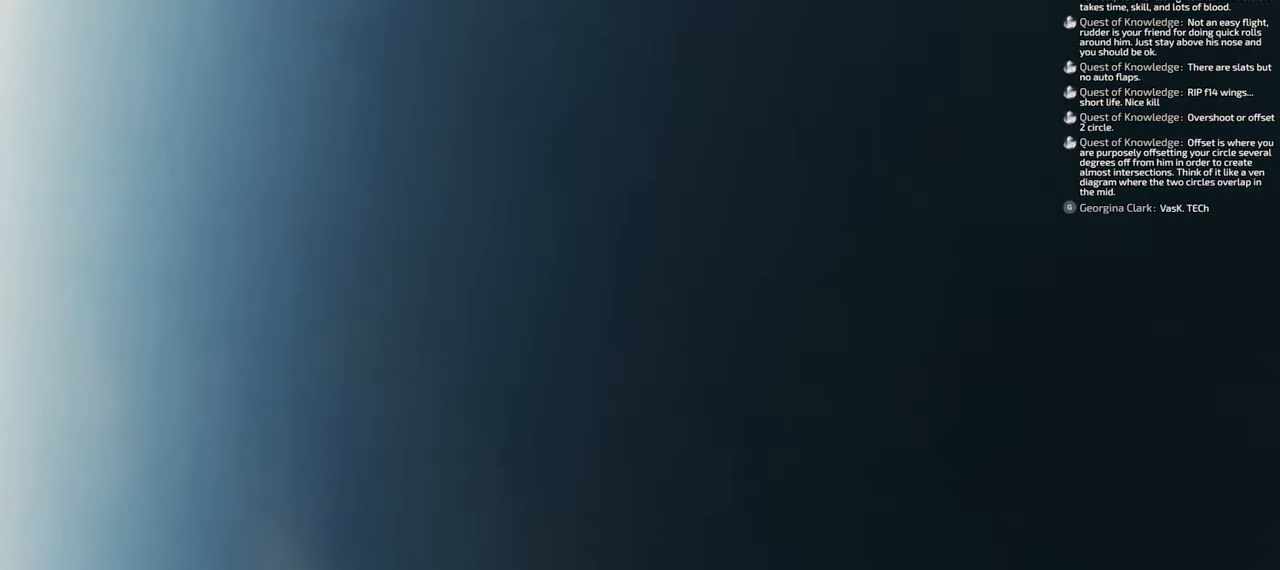
{"buttons": [], "left_stick": "down", "right_stick": "up-right", "events": []}
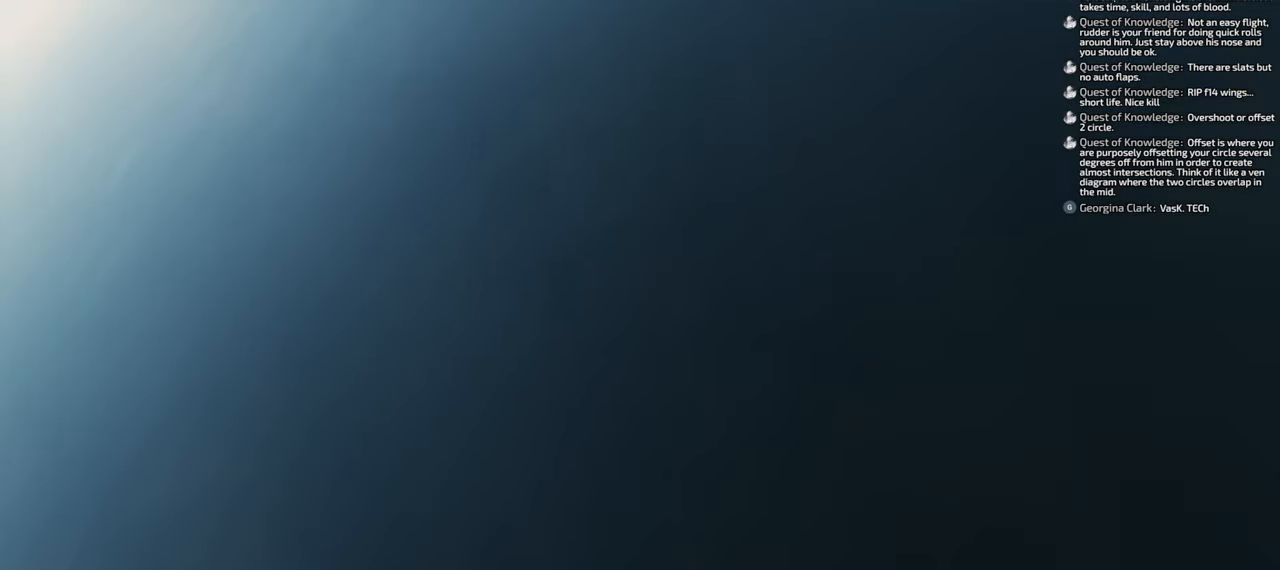
{"buttons": [], "left_stick": "down", "right_stick": "up-right", "events": []}
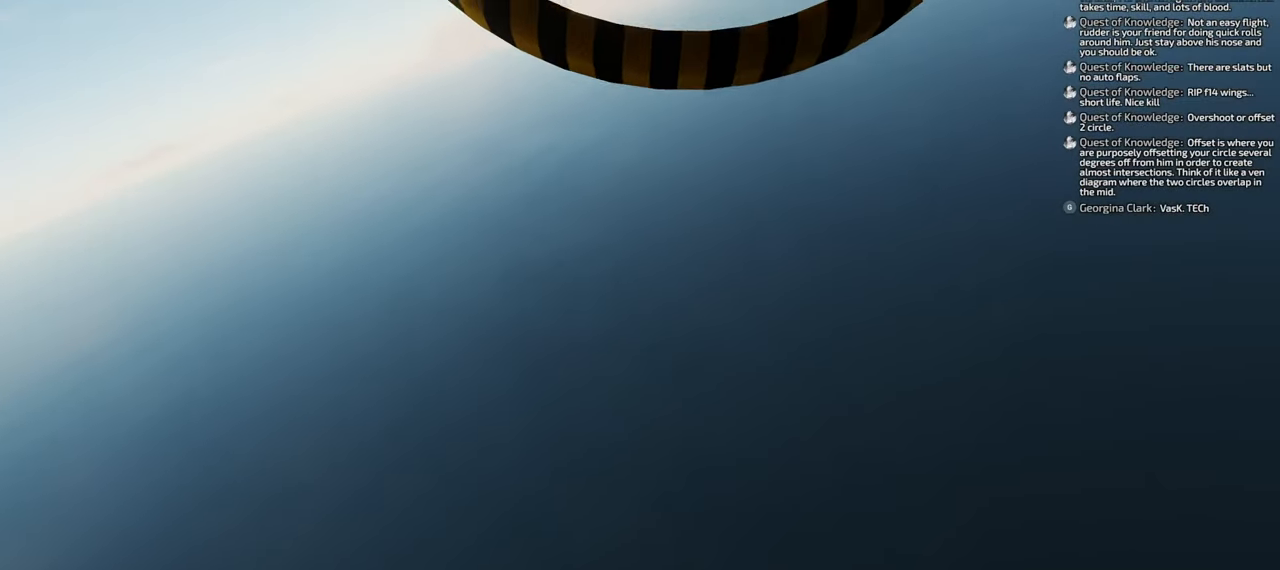
{"buttons": [], "left_stick": "down-right", "right_stick": "right", "events": [[233, "right_stick", "right"], [250, "left_stick", "down-right"]]}
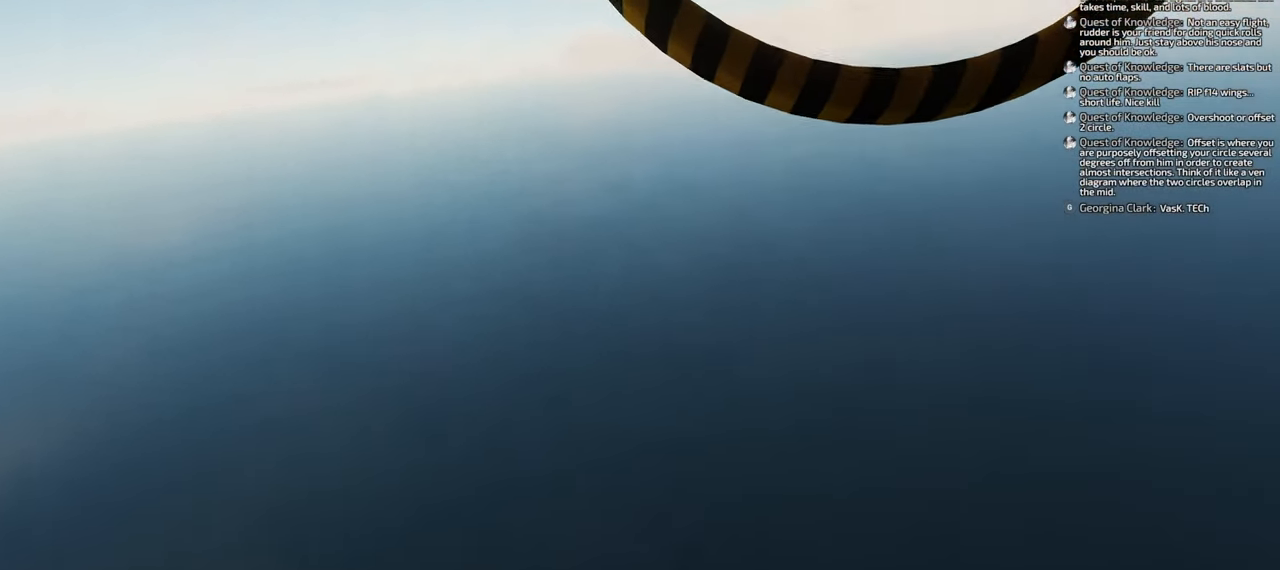
{"buttons": [], "left_stick": "down", "right_stick": "center", "events": [[167, "left_stick", "down"], [267, "right_stick", "center"]]}
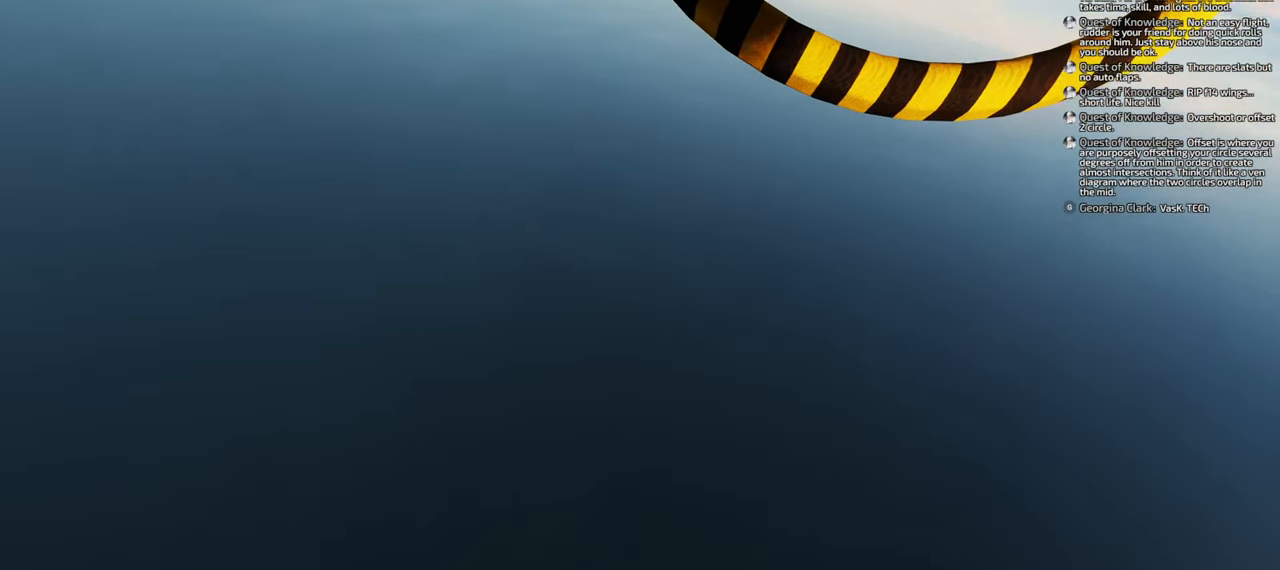
{"buttons": [], "left_stick": "down", "right_stick": "center", "events": []}
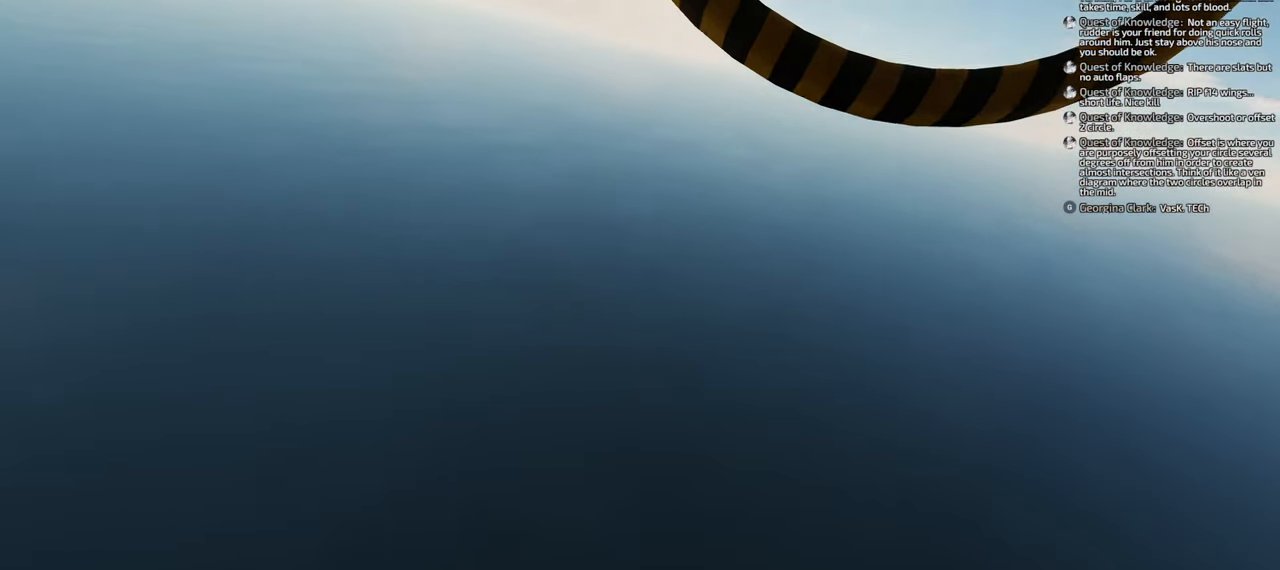
{"buttons": [], "left_stick": "down", "right_stick": "down", "events": [[500, "right_stick", "down"]]}
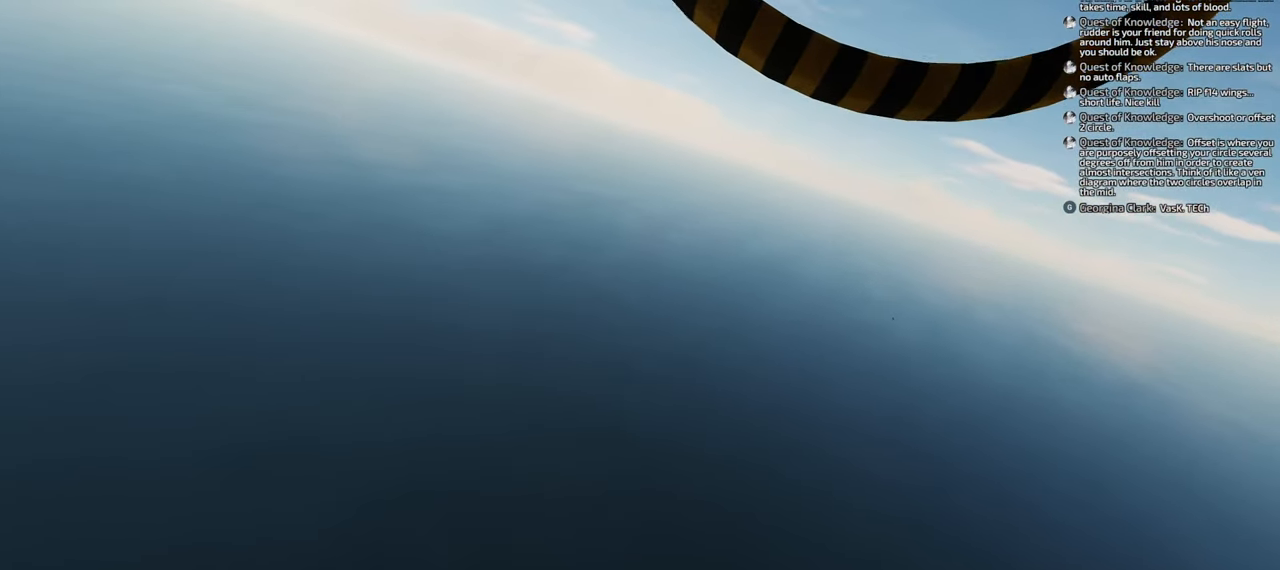
{"buttons": [], "left_stick": "down", "right_stick": "center", "events": [[400, "right_stick", "center"]]}